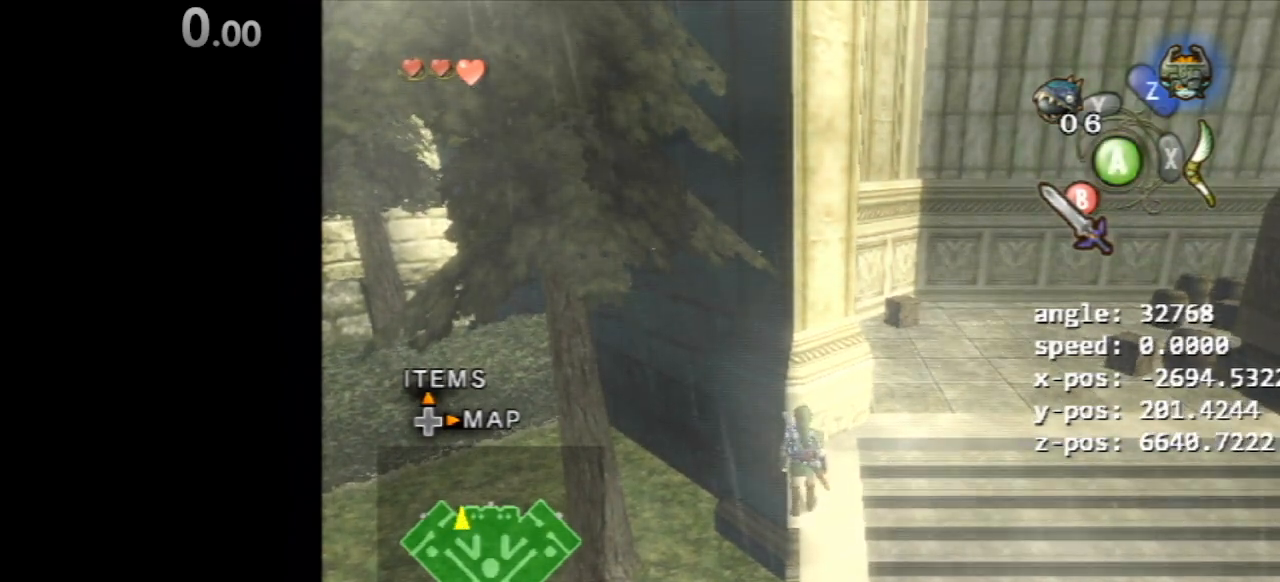
Gameplay with a controller (Nintendo layout); each line is a JSON object with the inputs held at the frame after it (dt_ms = milliseconds from this image to that frame). "events" lists button and stick changes between this image and that frame as [ms after this image, input, new state], when the widget could be followed in between. Not read: DPAD_LEFT L3 R3.
{"dt_ms": 500, "buttons": [], "left_stick": "center", "right_stick": "center", "events": []}
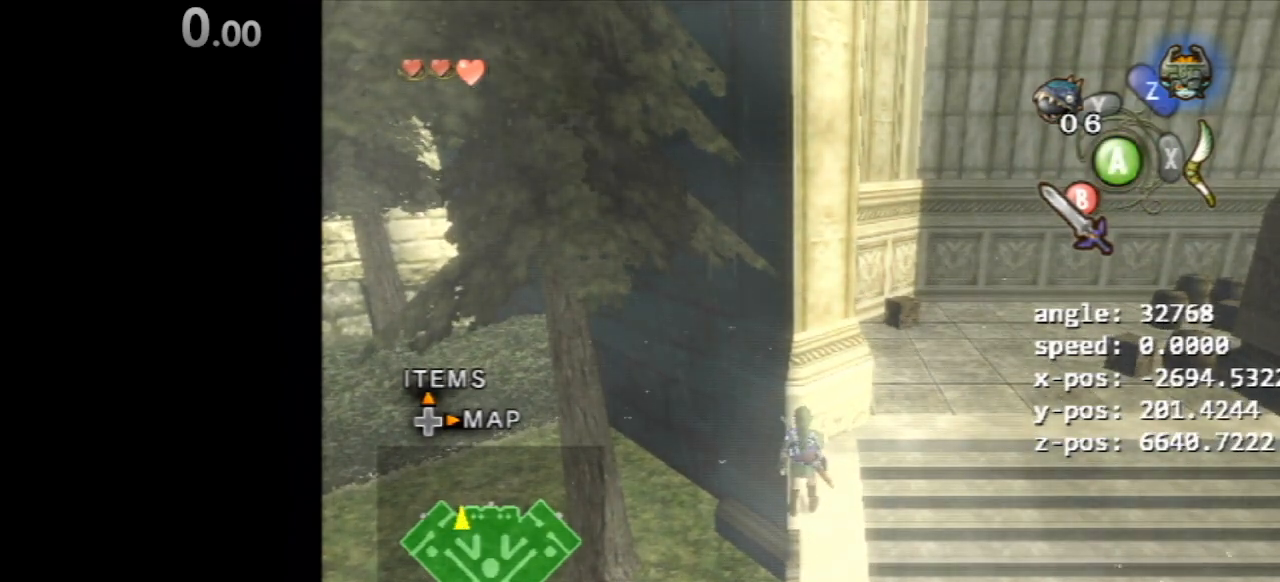
{"dt_ms": 500, "buttons": [], "left_stick": "center", "right_stick": "center", "events": []}
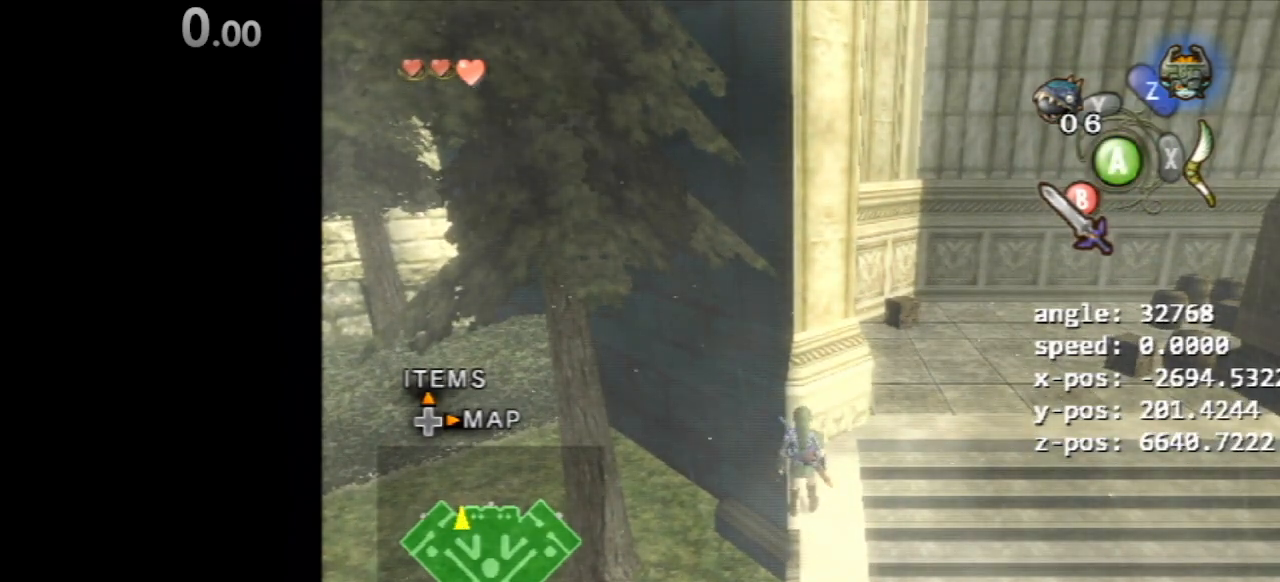
{"dt_ms": 500, "buttons": [], "left_stick": "center", "right_stick": "center"}
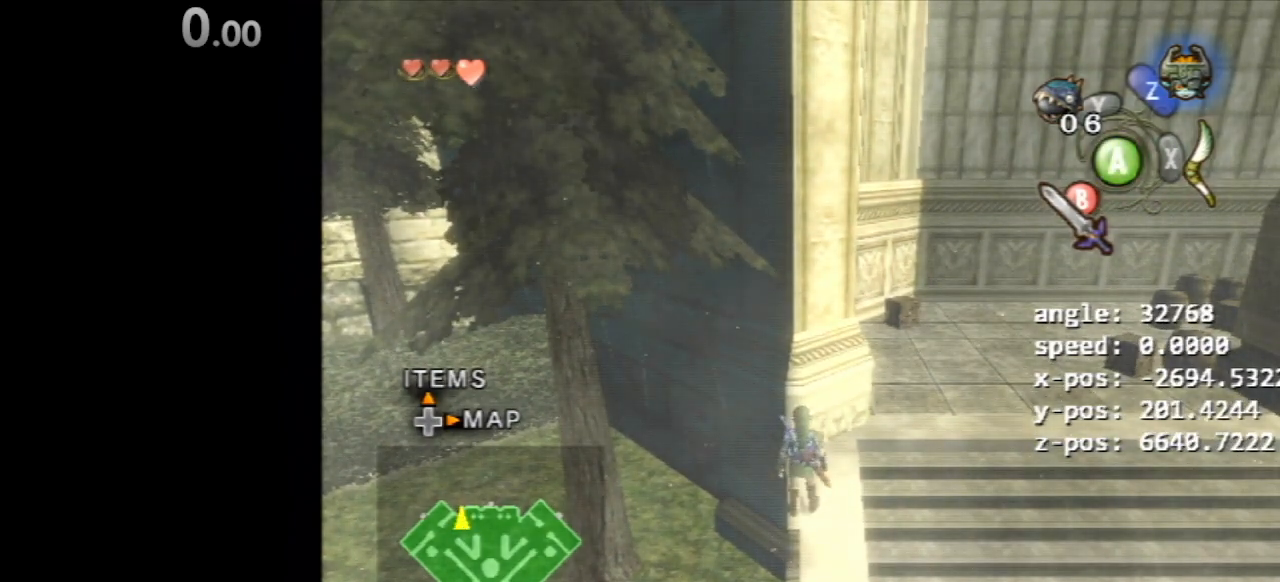
{"dt_ms": 500, "buttons": ["X", "L1"], "left_stick": "center", "right_stick": "center", "events": [[233, "L1", "down"], [233, "Z", "down"], [267, "X", "down"], [300, "START", "down"], [300, "Z", "up"], [367, "START", "up"]]}
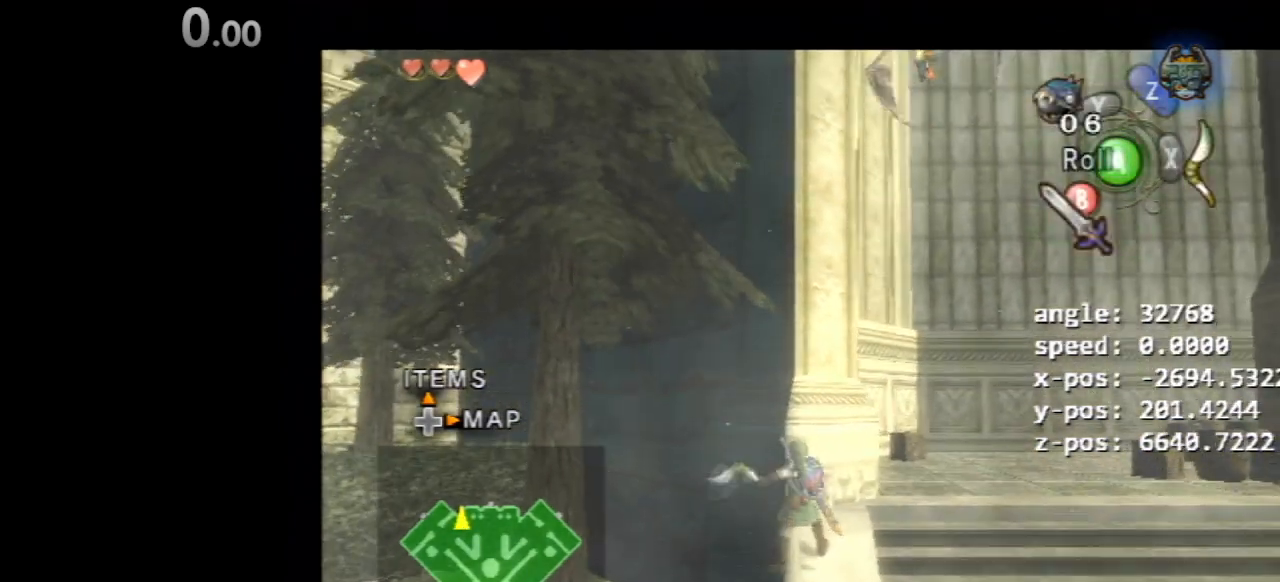
{"dt_ms": 500, "buttons": ["X"], "left_stick": "down-left", "right_stick": "center", "events": [[67, "L1", "up"], [167, "left_stick", "down-left"]]}
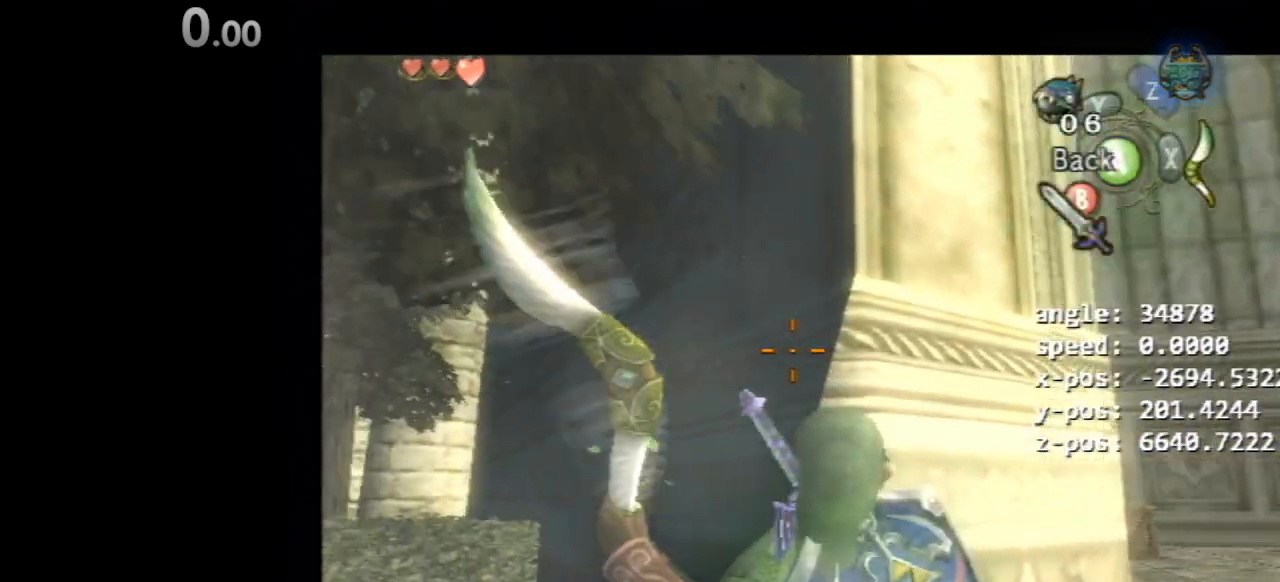
{"dt_ms": 500, "buttons": ["X"], "left_stick": "down-left", "right_stick": "center", "events": []}
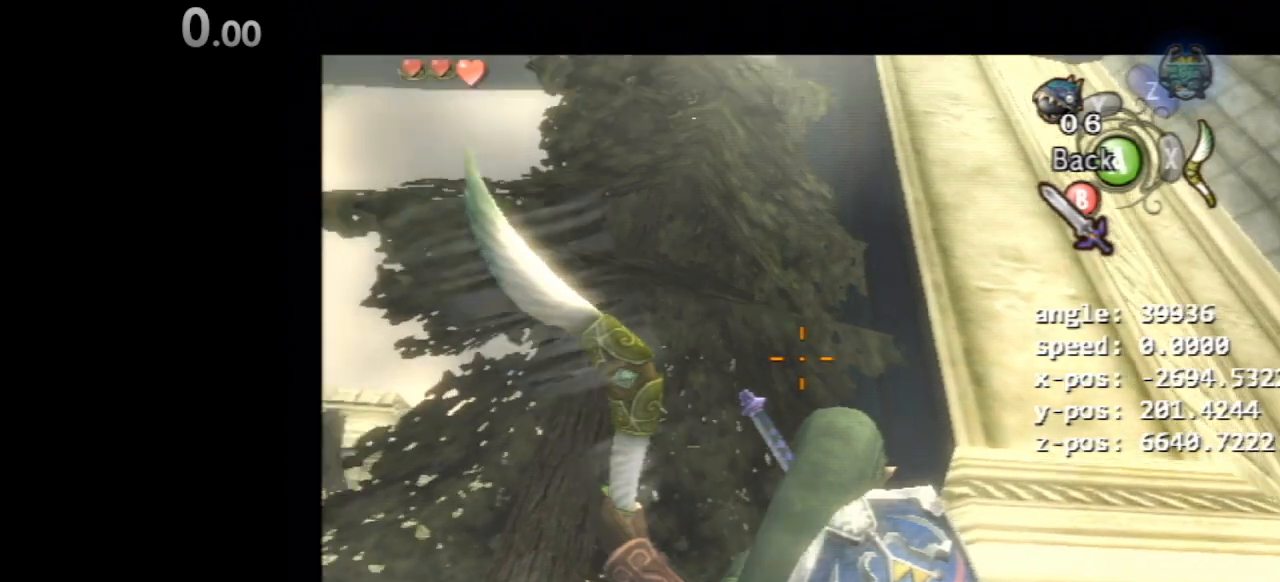
{"dt_ms": 500, "buttons": ["X"], "left_stick": "center", "right_stick": "center"}
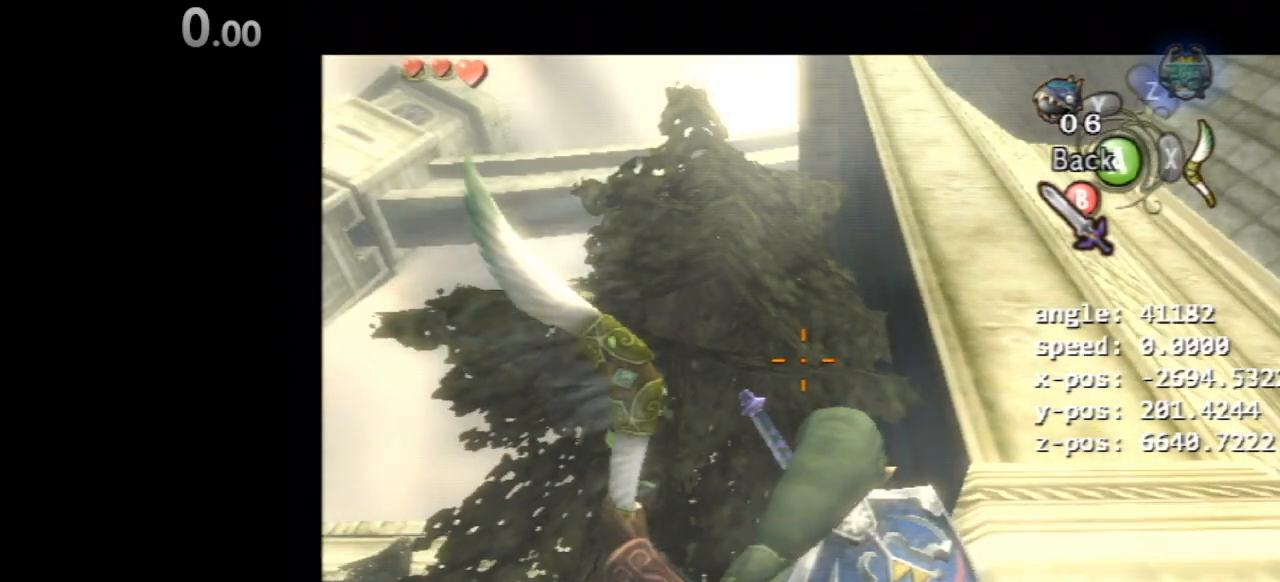
{"dt_ms": 500, "buttons": ["Y"], "left_stick": "center", "right_stick": "center", "events": [[167, "X", "up"], [500, "Y", "down"]]}
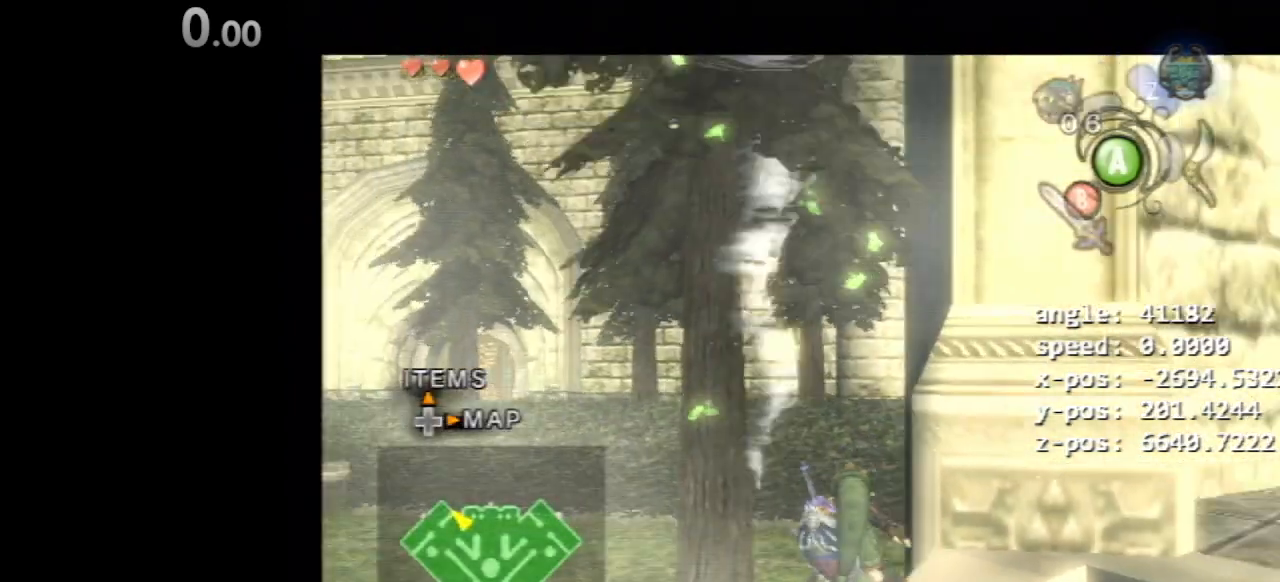
{"dt_ms": 1000, "buttons": ["L1"], "left_stick": "center", "right_stick": "center"}
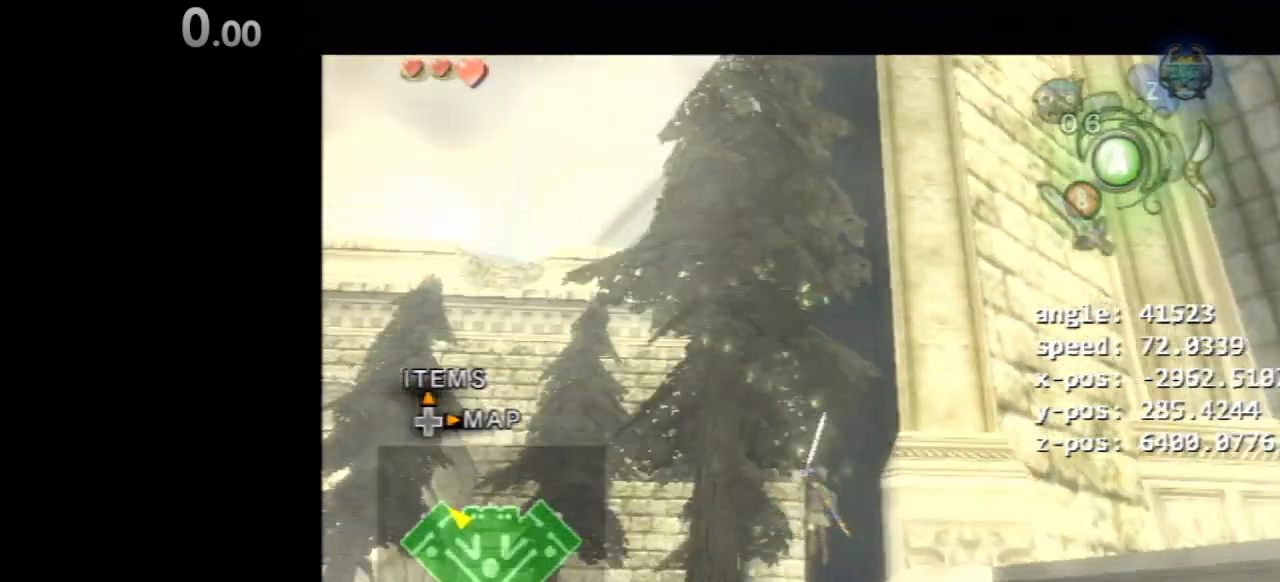
{"dt_ms": 500, "buttons": ["L1"], "left_stick": "center", "right_stick": "center", "events": []}
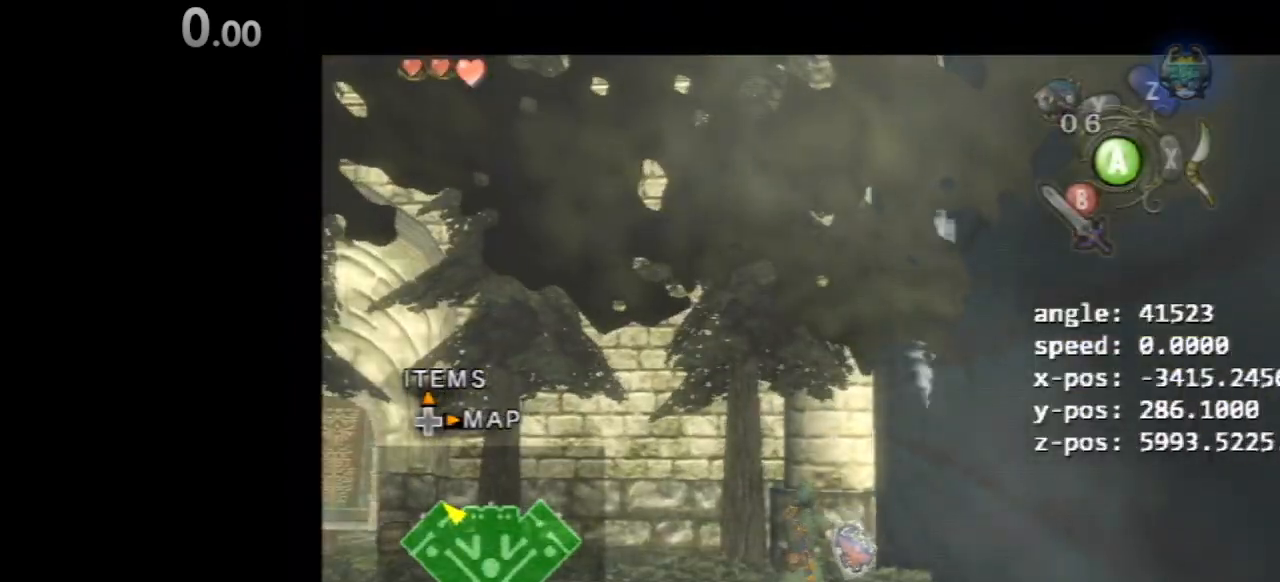
{"dt_ms": 500, "buttons": [], "left_stick": "center", "right_stick": "center", "events": [[83, "L1", "up"]]}
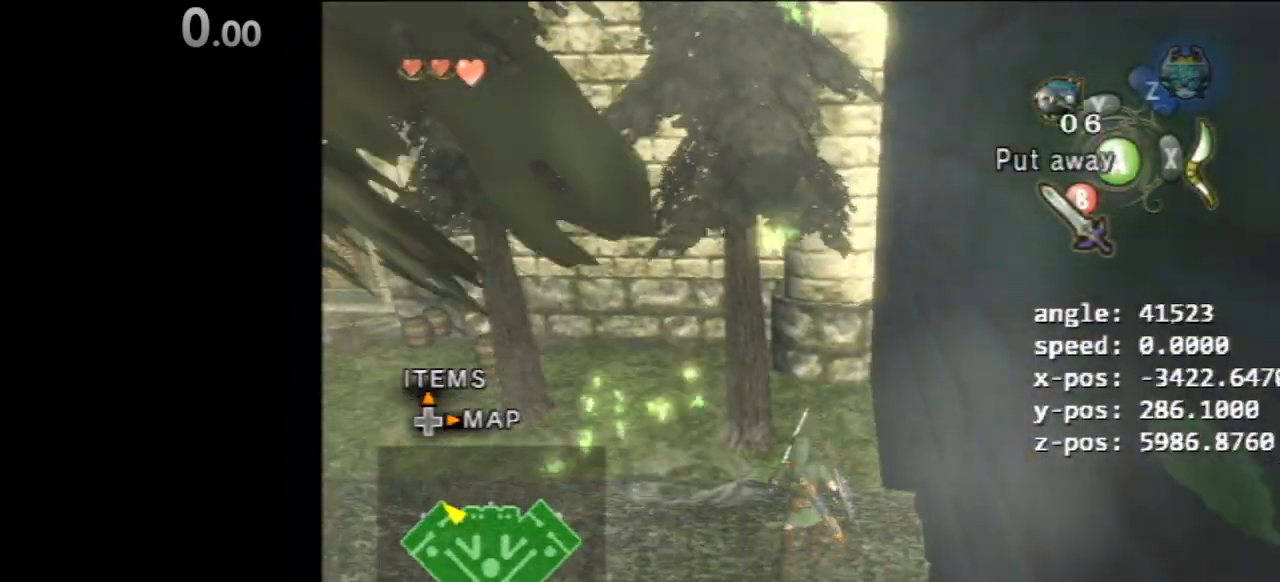
{"dt_ms": 500, "buttons": [], "left_stick": "center", "right_stick": "center", "events": []}
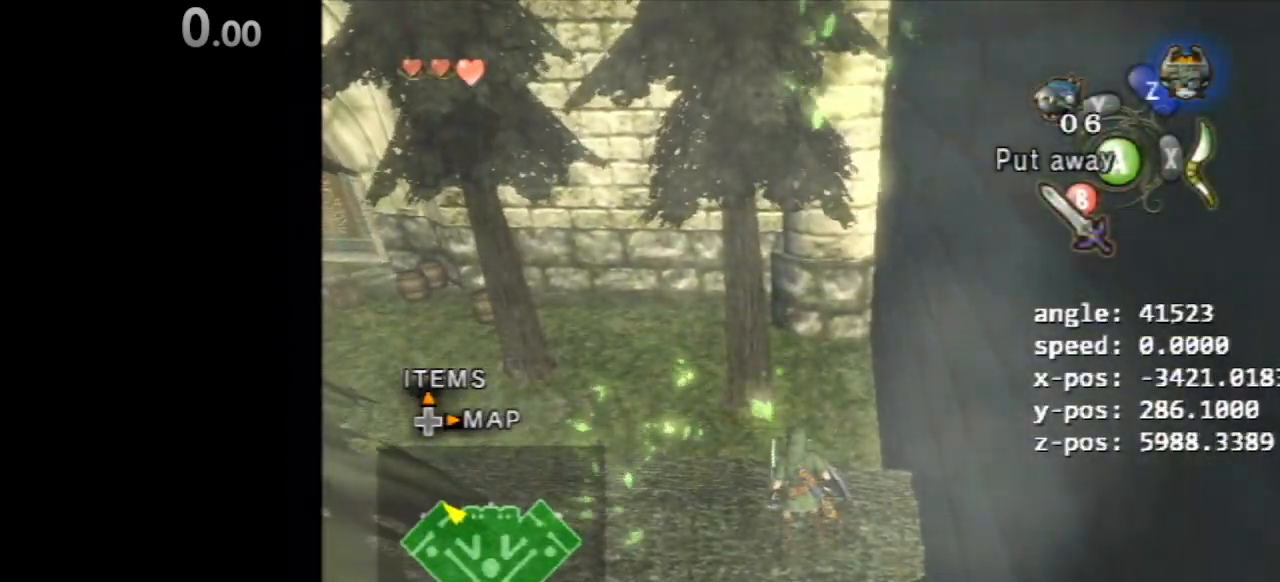
{"dt_ms": 500, "buttons": [], "left_stick": "center", "right_stick": "center", "events": []}
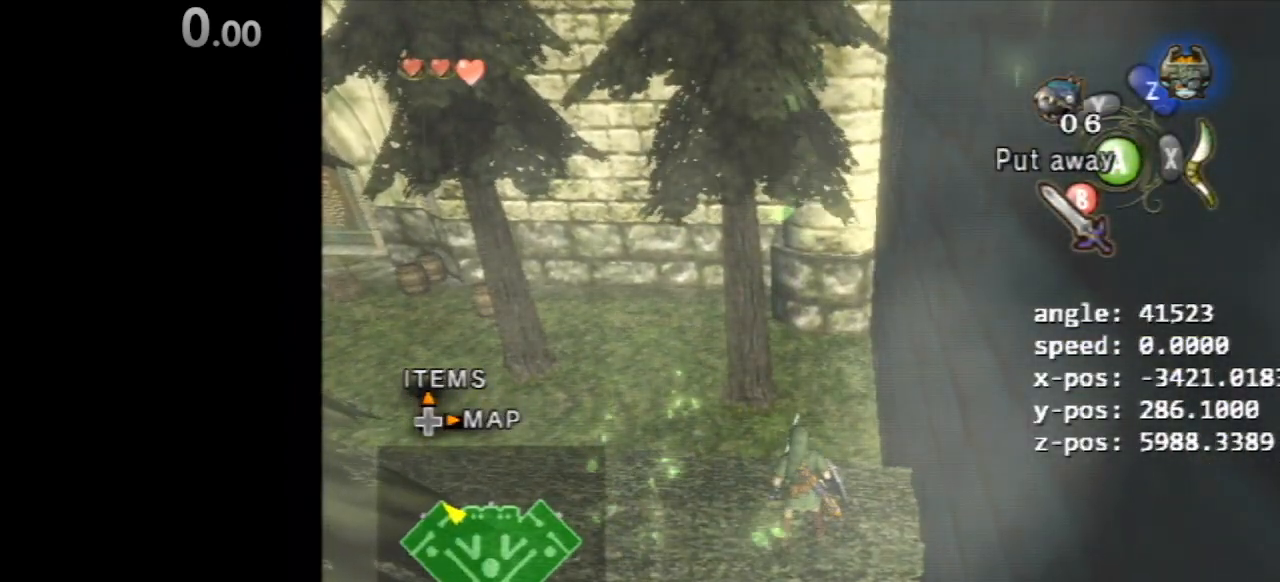
{"dt_ms": 500, "buttons": [], "left_stick": "center", "right_stick": "center", "events": []}
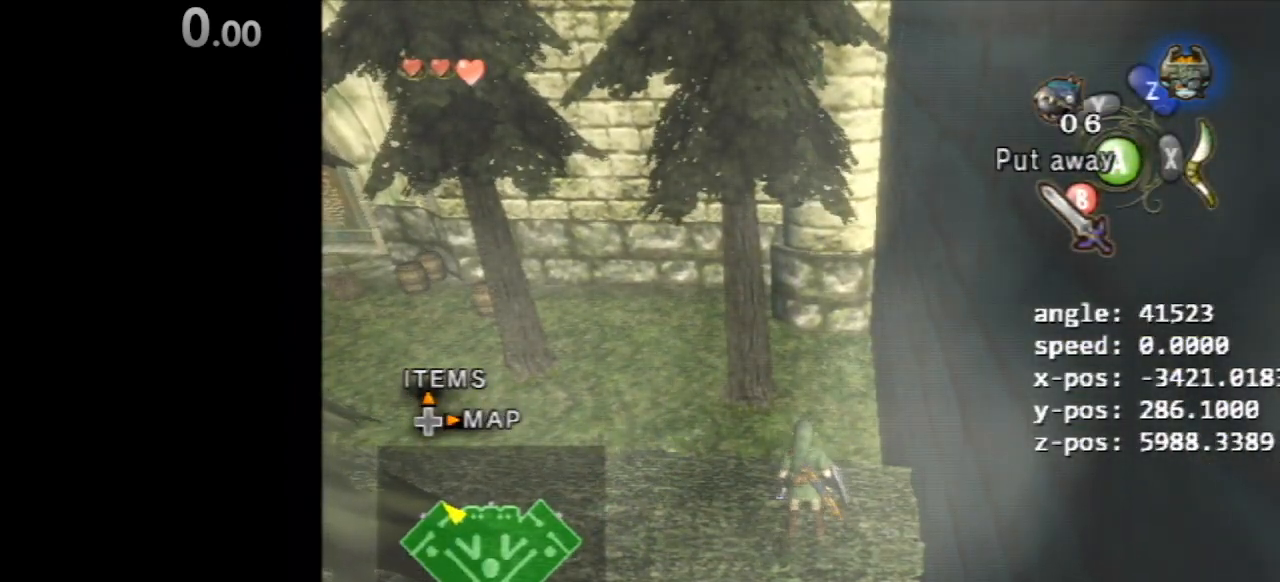
{"dt_ms": 500, "buttons": [], "left_stick": "center", "right_stick": "center", "events": []}
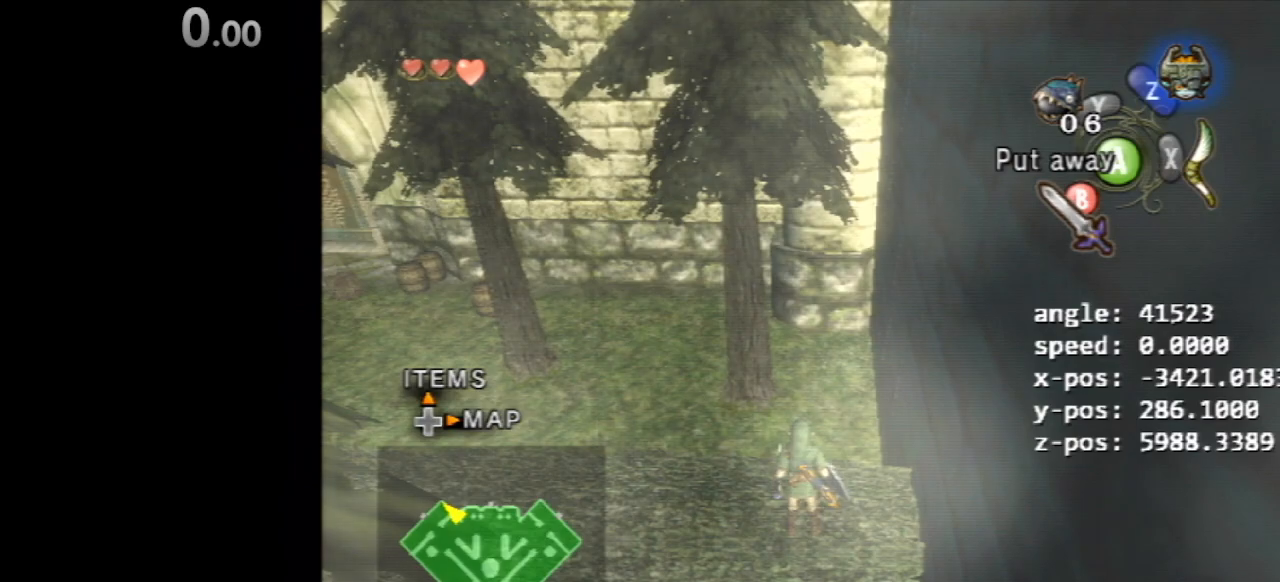
{"dt_ms": 500, "buttons": ["L1"], "left_stick": "left", "right_stick": "center", "events": [[183, "L1", "down"], [217, "left_stick", "left"]]}
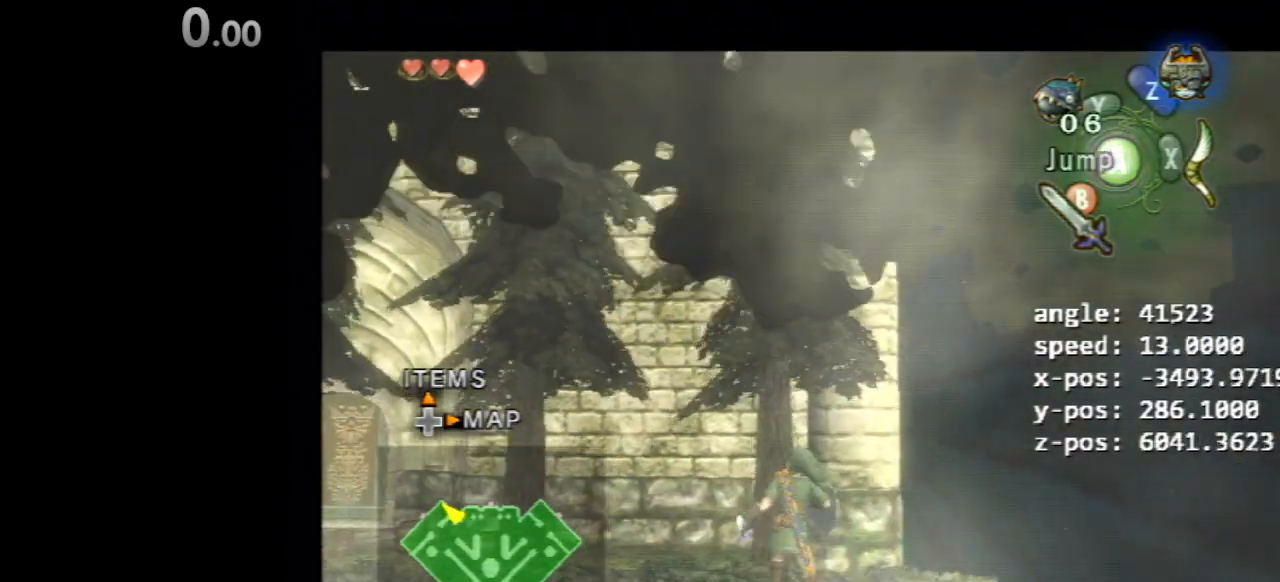
{"dt_ms": 500, "buttons": ["L1"], "left_stick": "left", "right_stick": "center", "events": [[250, "A", "down"], [350, "A", "up"], [350, "B", "down"], [417, "B", "up"]]}
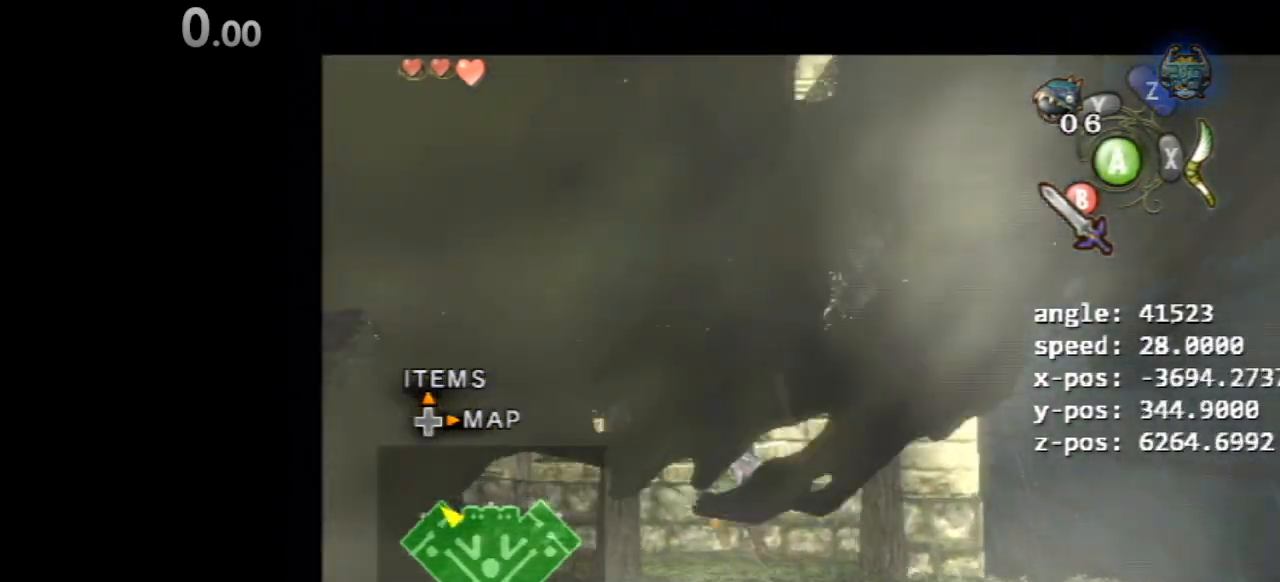
{"dt_ms": 500, "buttons": ["L1"], "left_stick": "down-left", "right_stick": "center", "events": [[50, "left_stick", "down-left"], [217, "left_stick", "down-right"], [283, "left_stick", "up-right"], [350, "left_stick", "up-left"], [417, "left_stick", "down-left"]]}
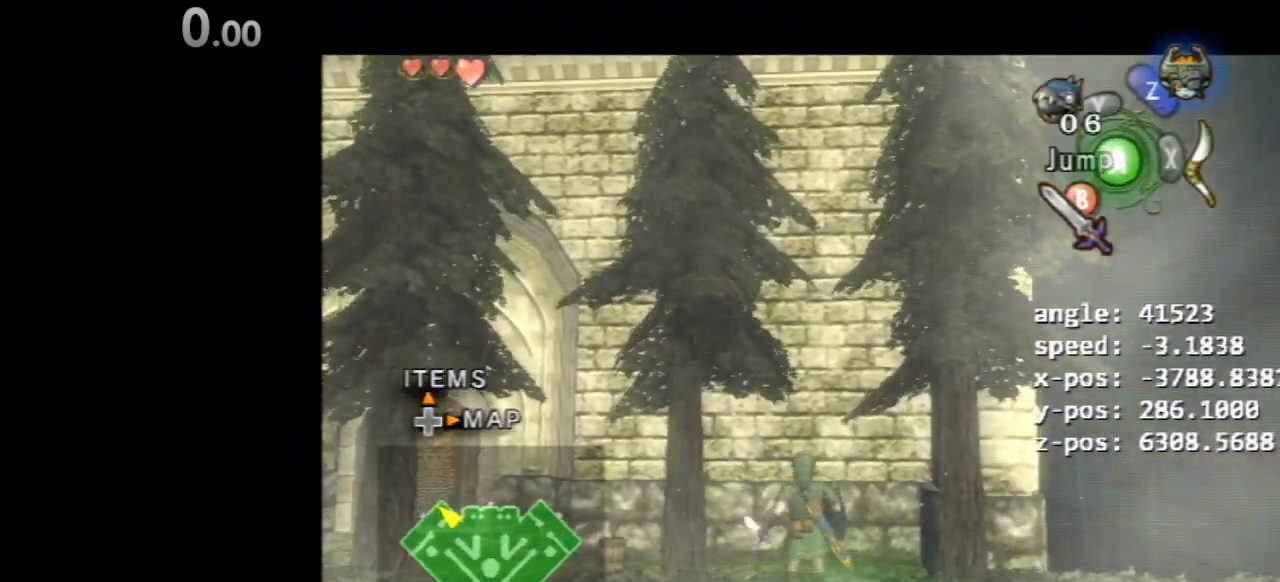
{"dt_ms": 500, "buttons": ["B", "L1"], "left_stick": "up-left", "right_stick": "center", "events": [[17, "left_stick", "down-right"], [83, "left_stick", "up-right"], [150, "B", "down"], [217, "left_stick", "down-left"], [317, "left_stick", "down-right"], [383, "left_stick", "up-right"], [483, "left_stick", "up-left"]]}
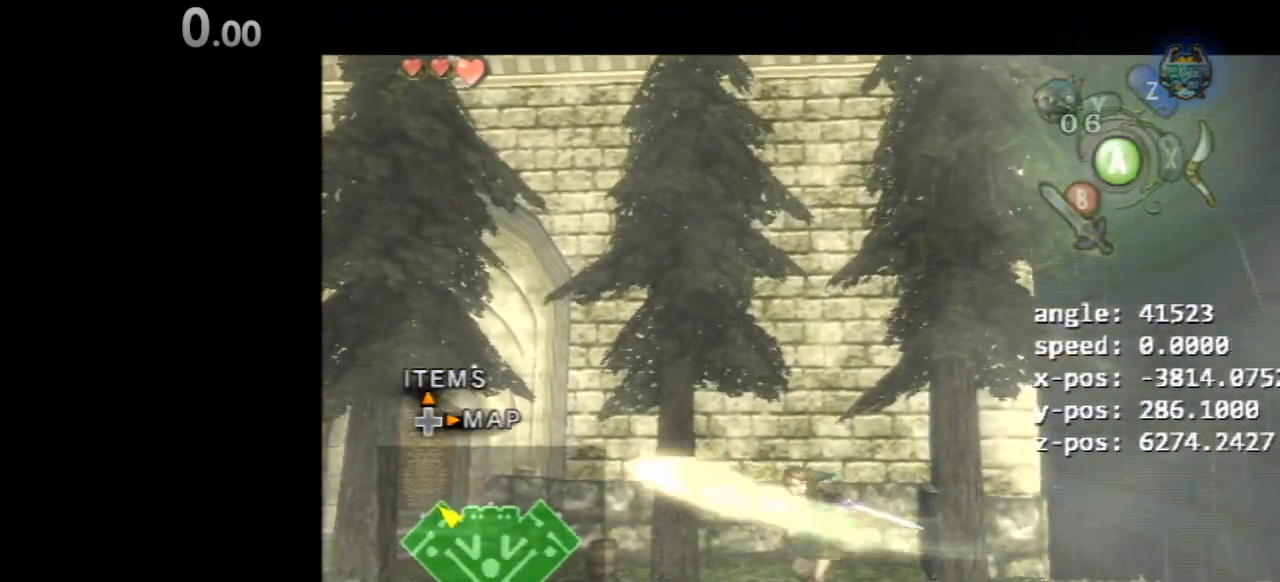
{"dt_ms": 500, "buttons": ["L1"], "left_stick": "down", "right_stick": "center", "events": [[50, "left_stick", "down"], [117, "left_stick", "down-right"], [350, "B", "up"], [350, "left_stick", "down"]]}
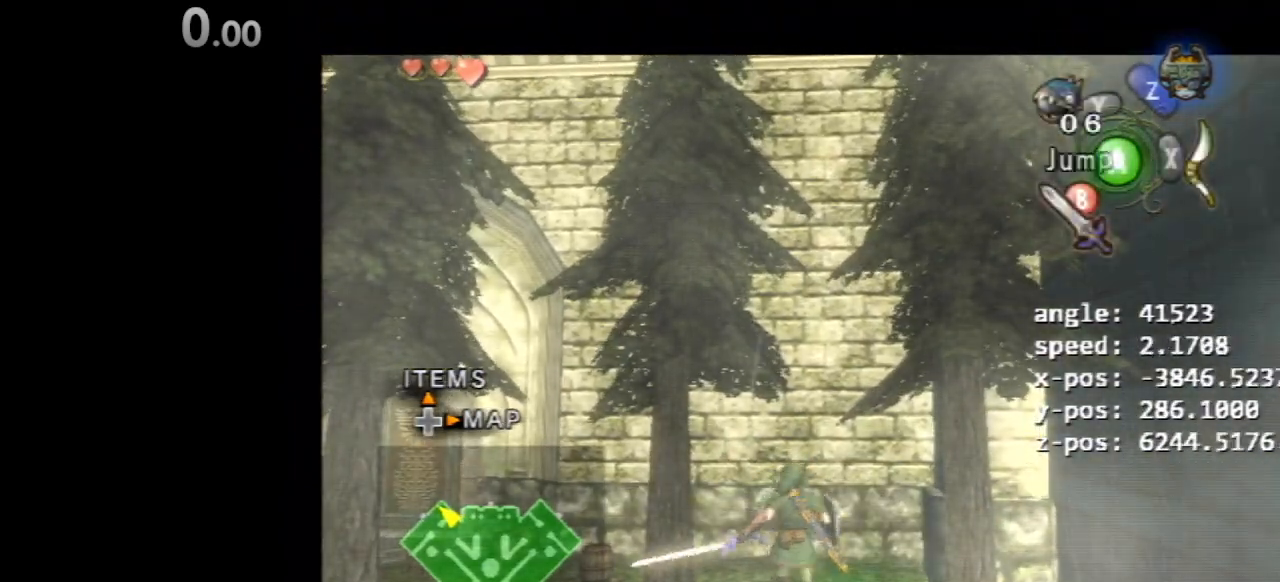
{"dt_ms": 500, "buttons": ["A", "B", "L1"], "left_stick": "right", "right_stick": "center", "events": [[117, "left_stick", "down-right"], [217, "left_stick", "right"], [350, "A", "down"], [383, "B", "down"]]}
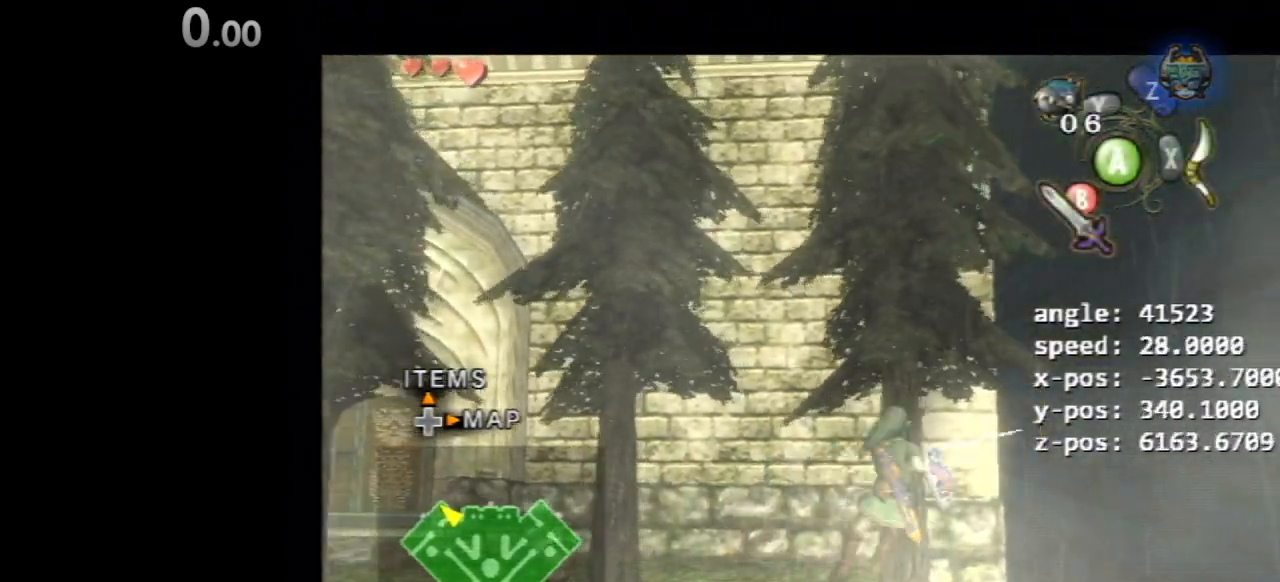
{"dt_ms": 500, "buttons": ["A", "L1"], "left_stick": "left", "right_stick": "center", "events": [[17, "A", "up"], [117, "left_stick", "up-right"], [150, "B", "up"], [283, "left_stick", "left"], [450, "A", "down"]]}
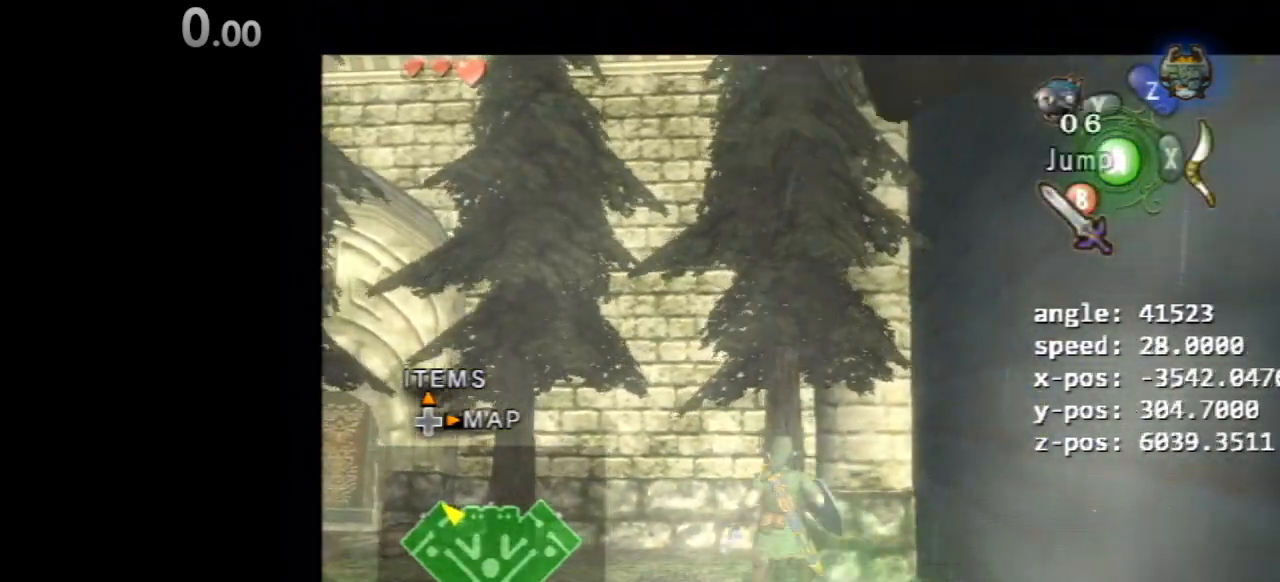
{"dt_ms": 500, "buttons": ["L1"], "left_stick": "up-right", "right_stick": "center", "events": [[17, "B", "down"], [83, "A", "up"], [183, "B", "up"], [283, "L1", "up"], [283, "left_stick", "up"], [383, "left_stick", "up-right"], [483, "L1", "down"]]}
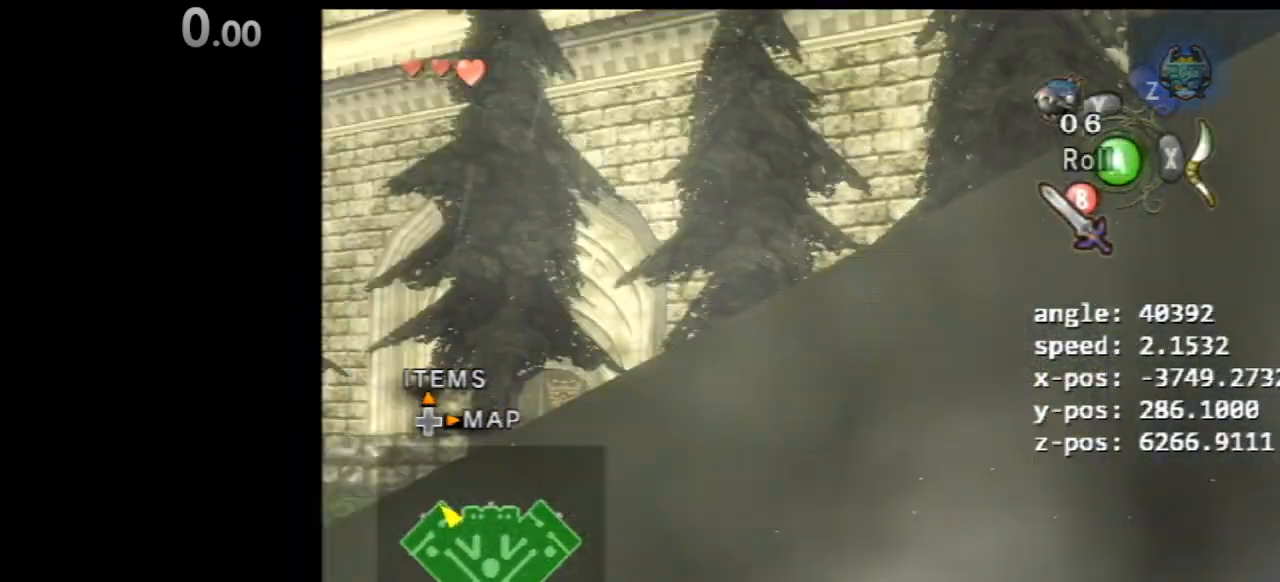
{"dt_ms": 500, "buttons": ["L1"], "left_stick": "up-left", "right_stick": "center", "events": [[50, "left_stick", "up-left"], [83, "A", "down"], [117, "left_stick", "left"], [150, "B", "down"], [217, "A", "up"], [317, "B", "up"], [500, "left_stick", "up-left"]]}
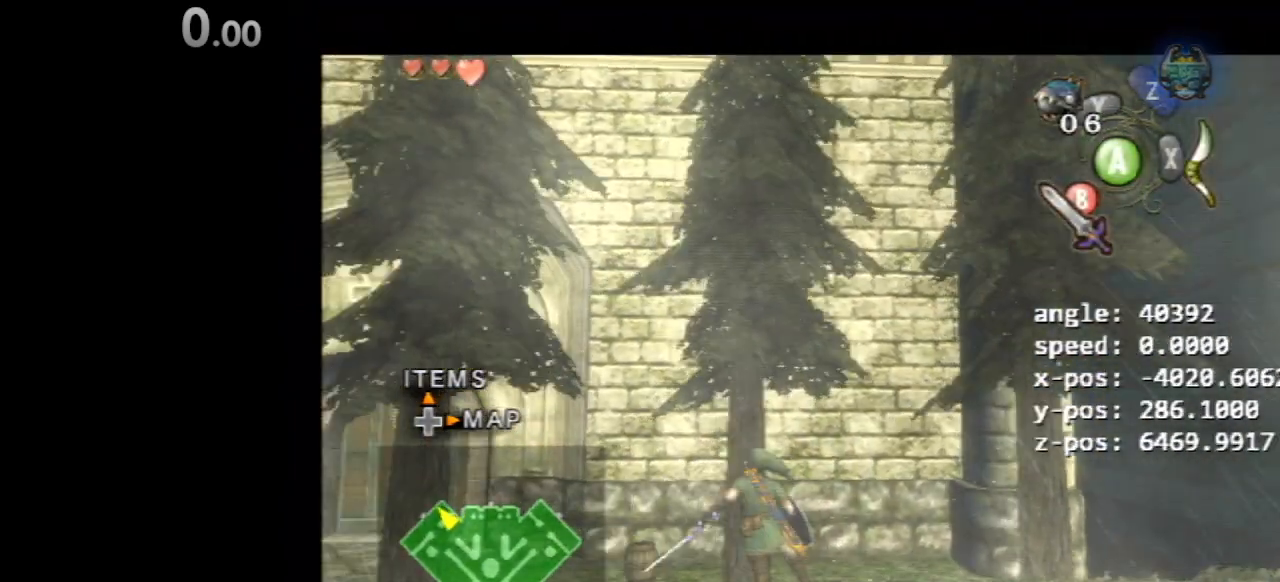
{"dt_ms": 500, "buttons": ["B", "L1"], "left_stick": "right", "right_stick": "center", "events": [[167, "left_stick", "right"], [300, "A", "down"], [367, "B", "down"], [433, "A", "up"]]}
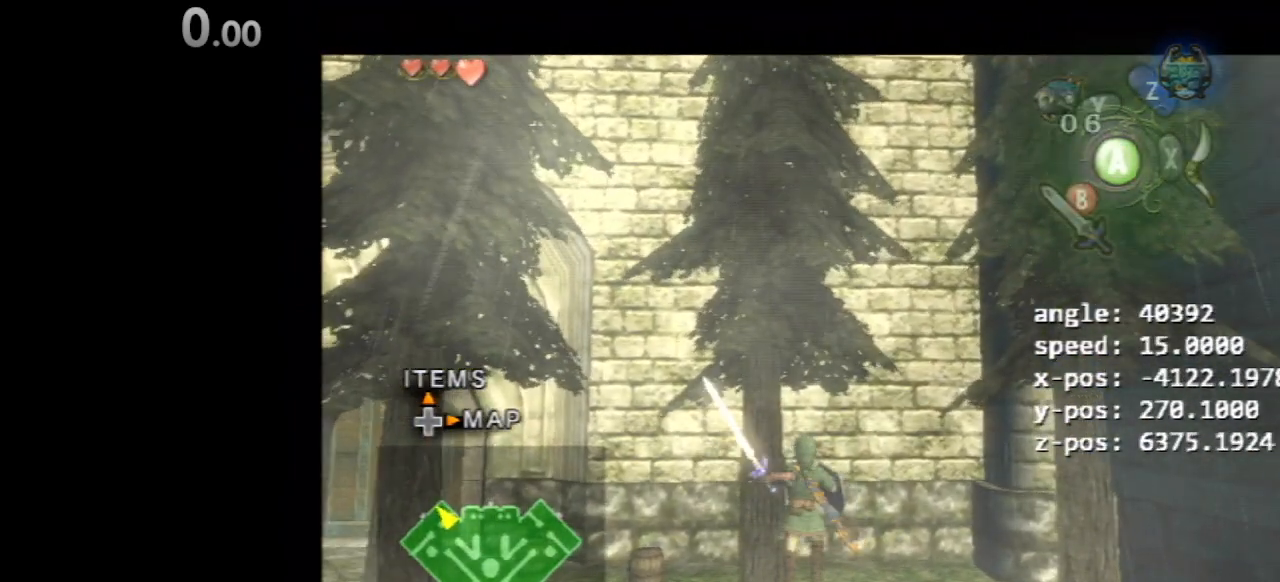
{"dt_ms": 500, "buttons": ["L1"], "left_stick": "right", "right_stick": "center", "events": [[33, "B", "up"]]}